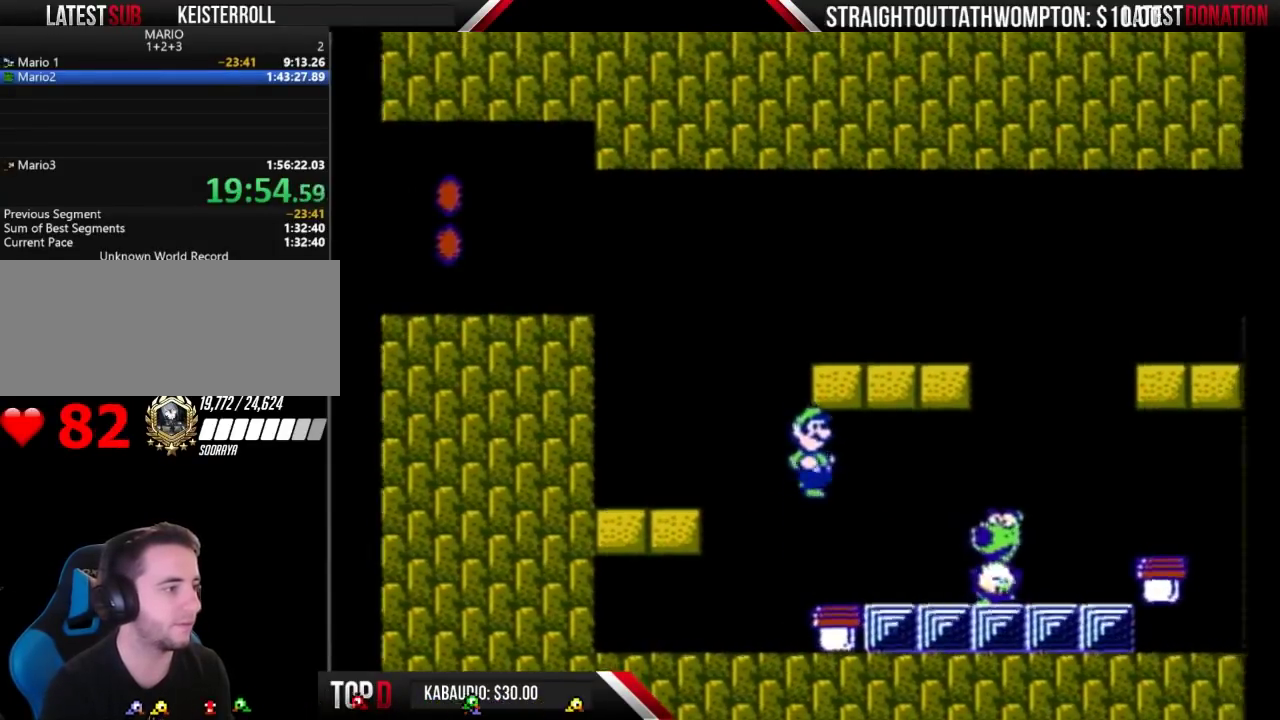
Gameplay with a controller (Nintendo layout); each line is a JSON object with the inputs held at the frame after it. "events" lists button and stick changes between this image and that frame as [ms after this image, input, new state], when the widget could be followed in between. Not read: L3 R3.
{"buttons": ["B", "DPAD_LEFT"], "events": [[133, "DPAD_LEFT", "down"], [267, "DPAD_LEFT", "up"], [333, "DPAD_RIGHT", "down"], [400, "DPAD_RIGHT", "up"], [500, "B", "down"], [500, "DPAD_LEFT", "down"]]}
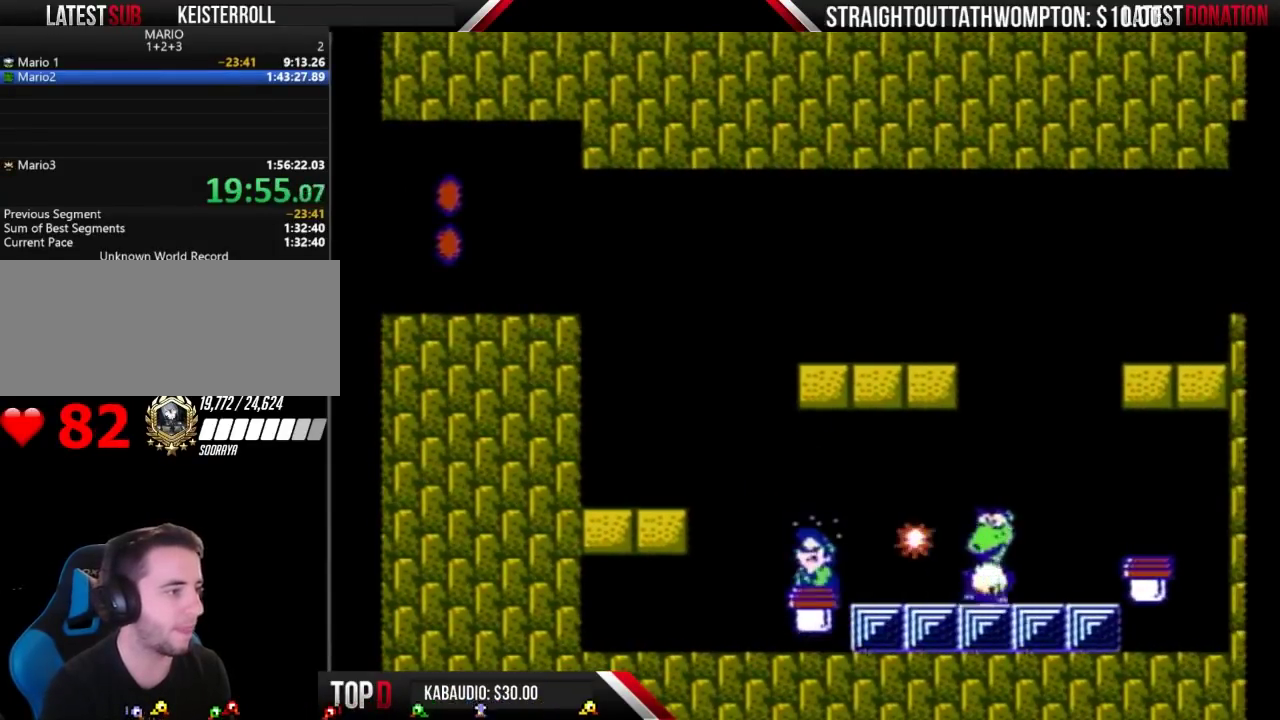
{"buttons": ["B"], "events": [[333, "DPAD_LEFT", "up"]]}
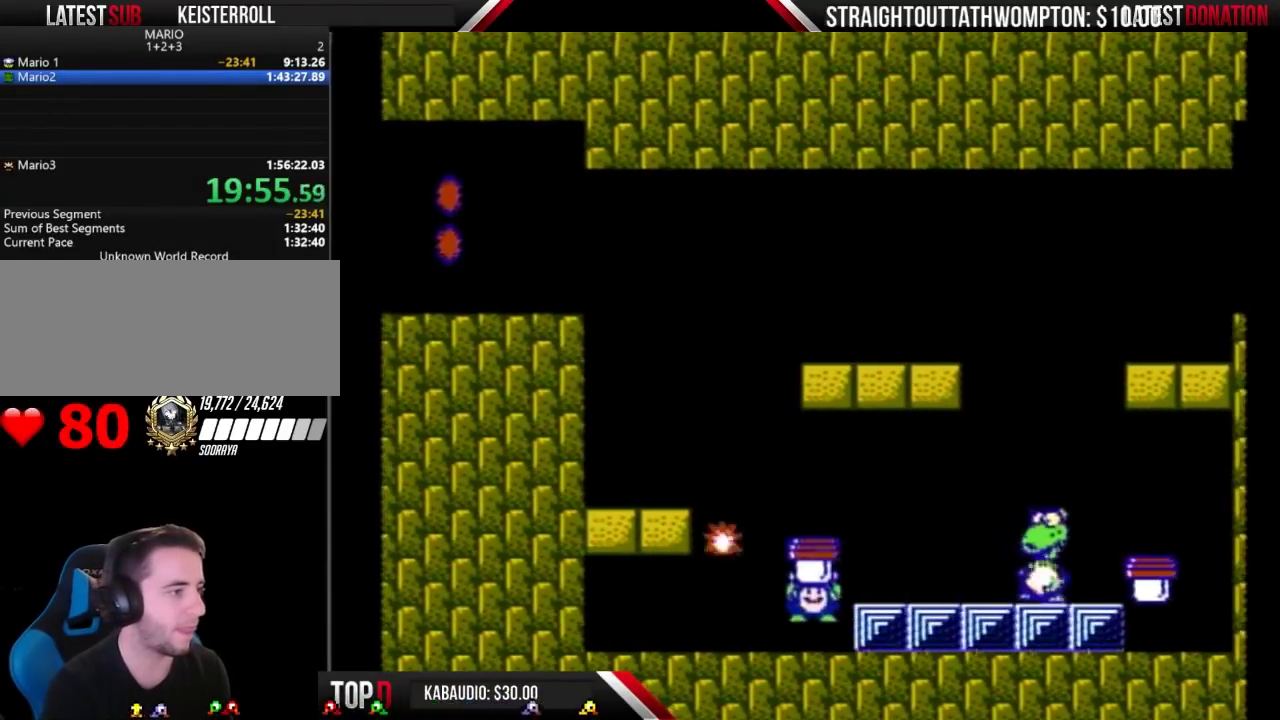
{"buttons": ["B"], "events": [[267, "A", "down"], [267, "DPAD_RIGHT", "down"], [433, "A", "up"], [433, "B", "up"], [500, "B", "down"], [500, "DPAD_RIGHT", "up"]]}
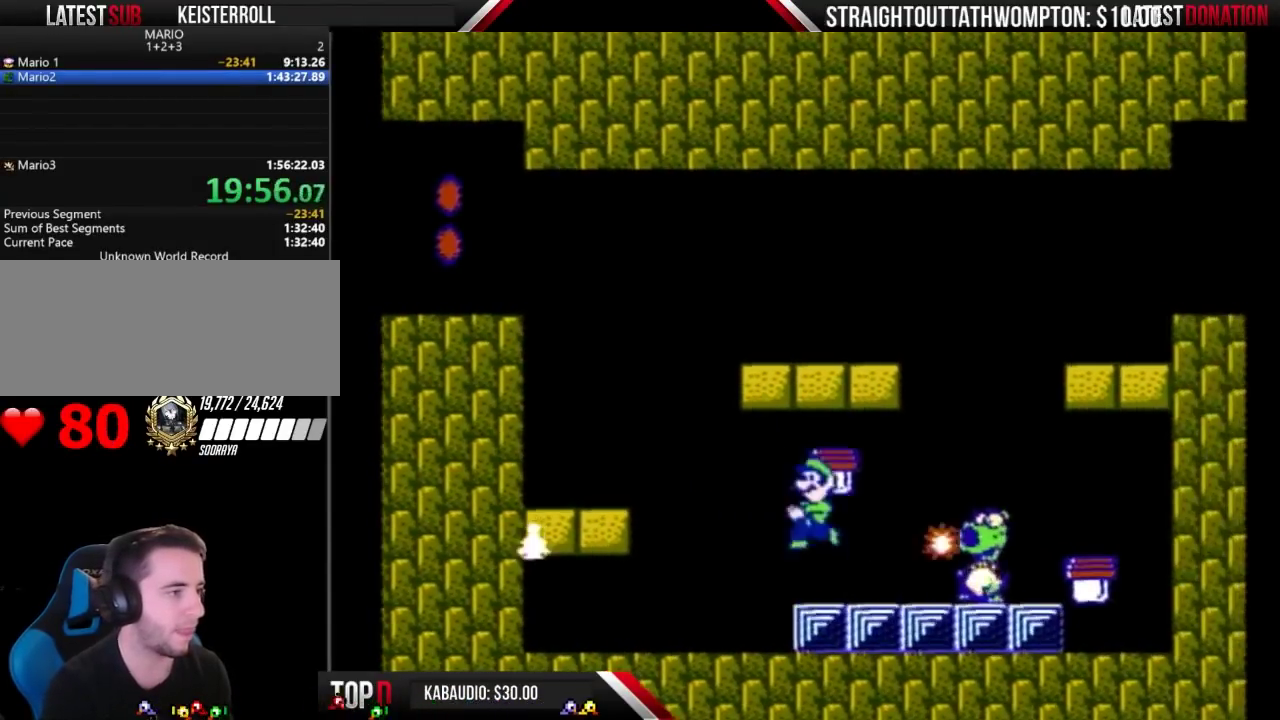
{"buttons": ["B"], "events": [[33, "DPAD_LEFT", "down"], [167, "DPAD_LEFT", "up"], [233, "DPAD_RIGHT", "down"], [467, "DPAD_RIGHT", "up"]]}
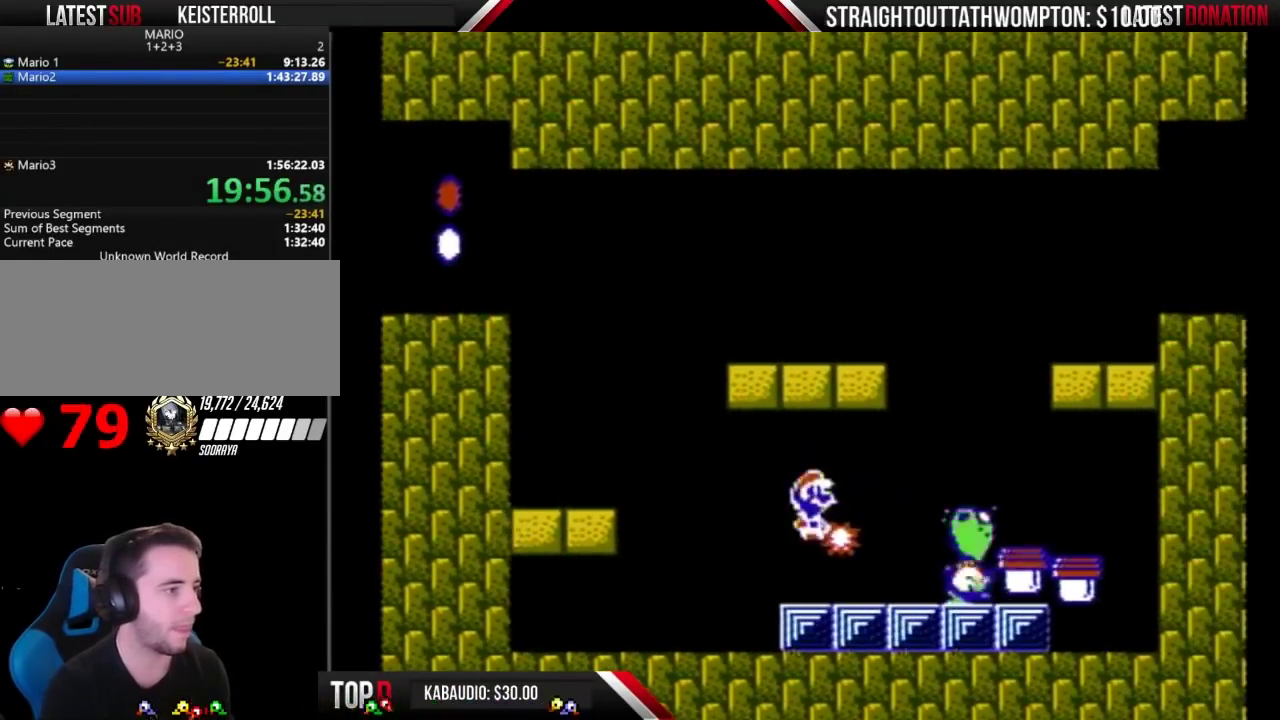
{"buttons": ["B"], "events": []}
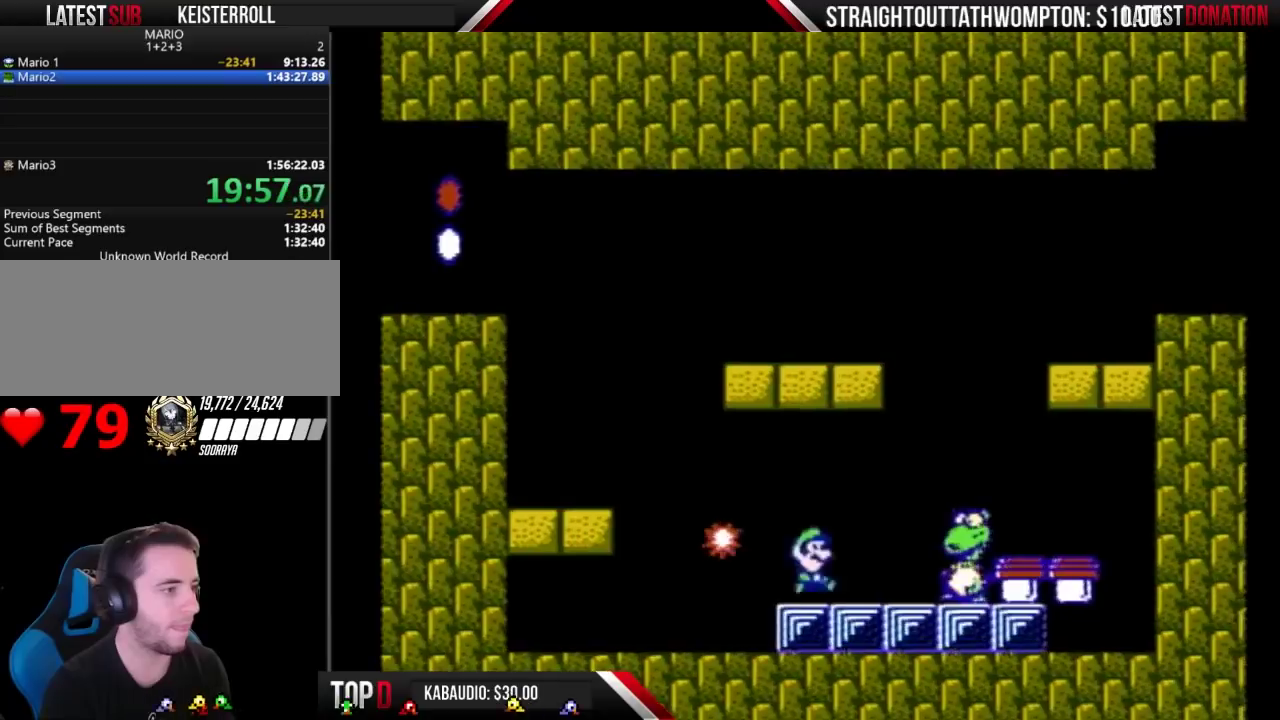
{"buttons": ["B"], "events": [[33, "DPAD_RIGHT", "down"], [200, "A", "down"], [400, "A", "up"], [500, "DPAD_RIGHT", "up"]]}
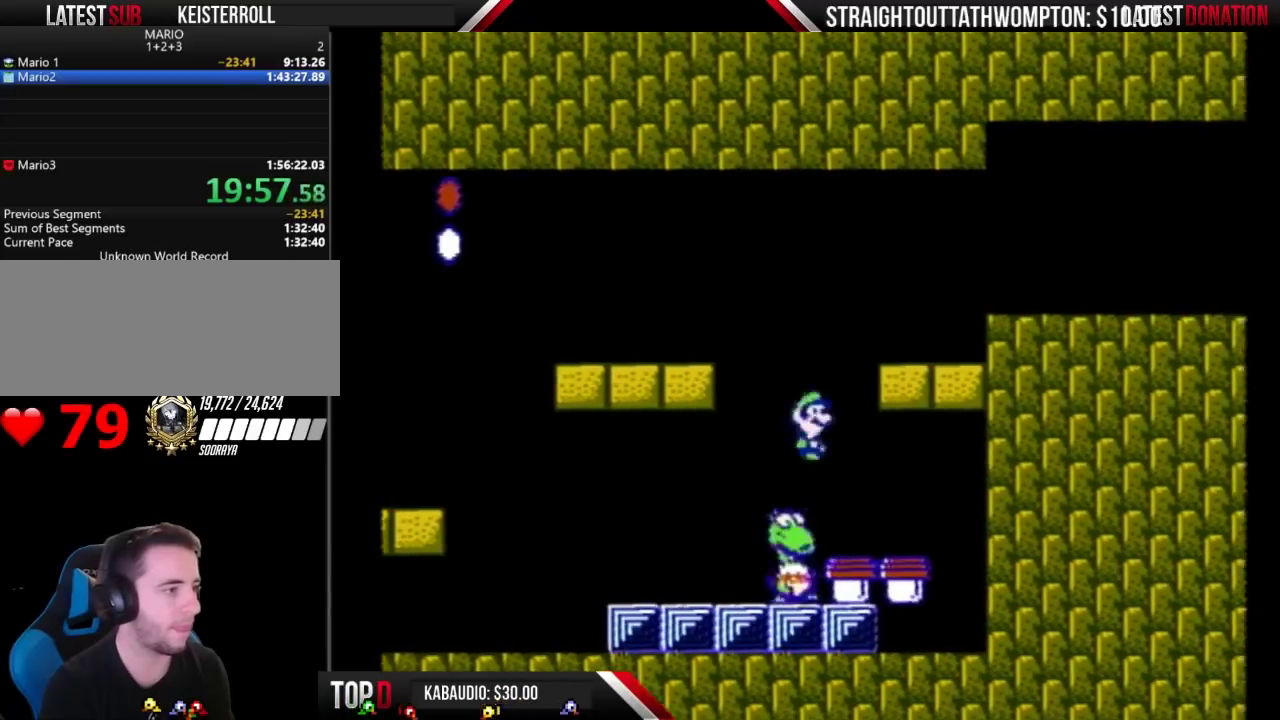
{"buttons": ["DPAD_LEFT"], "events": [[100, "DPAD_LEFT", "down"], [400, "DPAD_LEFT", "up"], [433, "B", "up"], [500, "DPAD_LEFT", "down"]]}
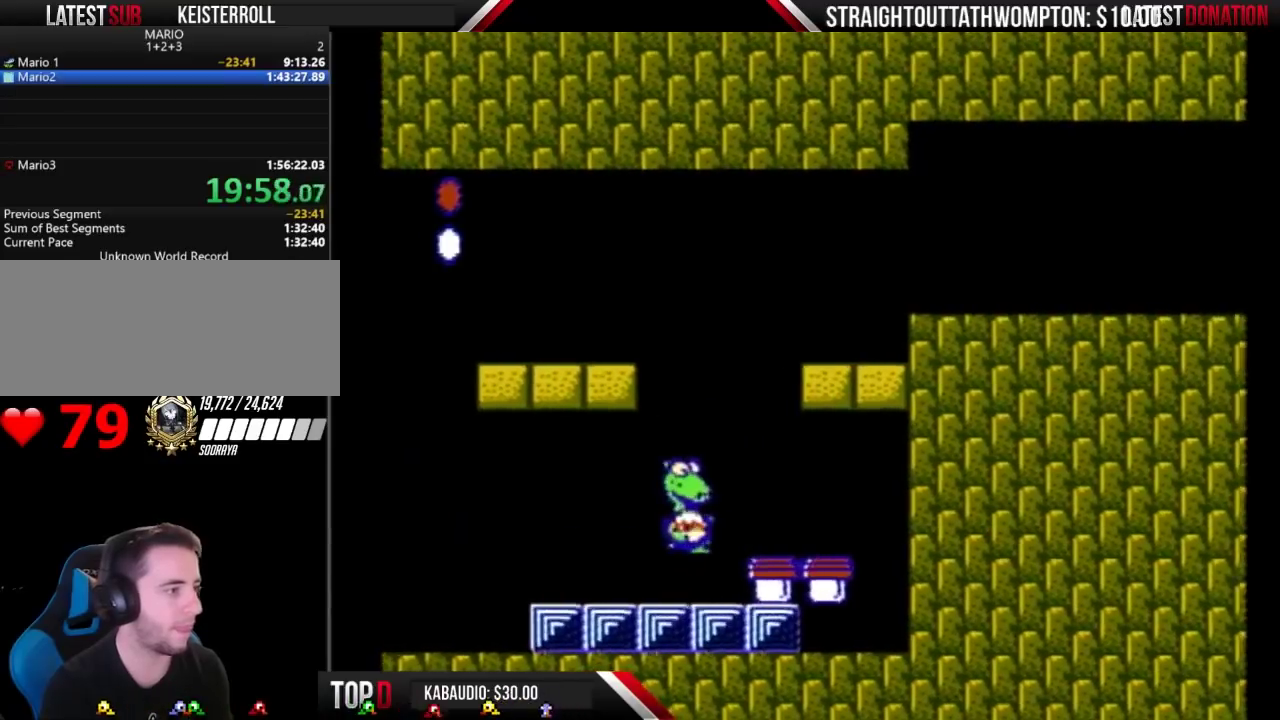
{"buttons": ["B", "DPAD_LEFT"], "events": [[167, "DPAD_LEFT", "up"], [267, "B", "down"], [500, "DPAD_LEFT", "down"]]}
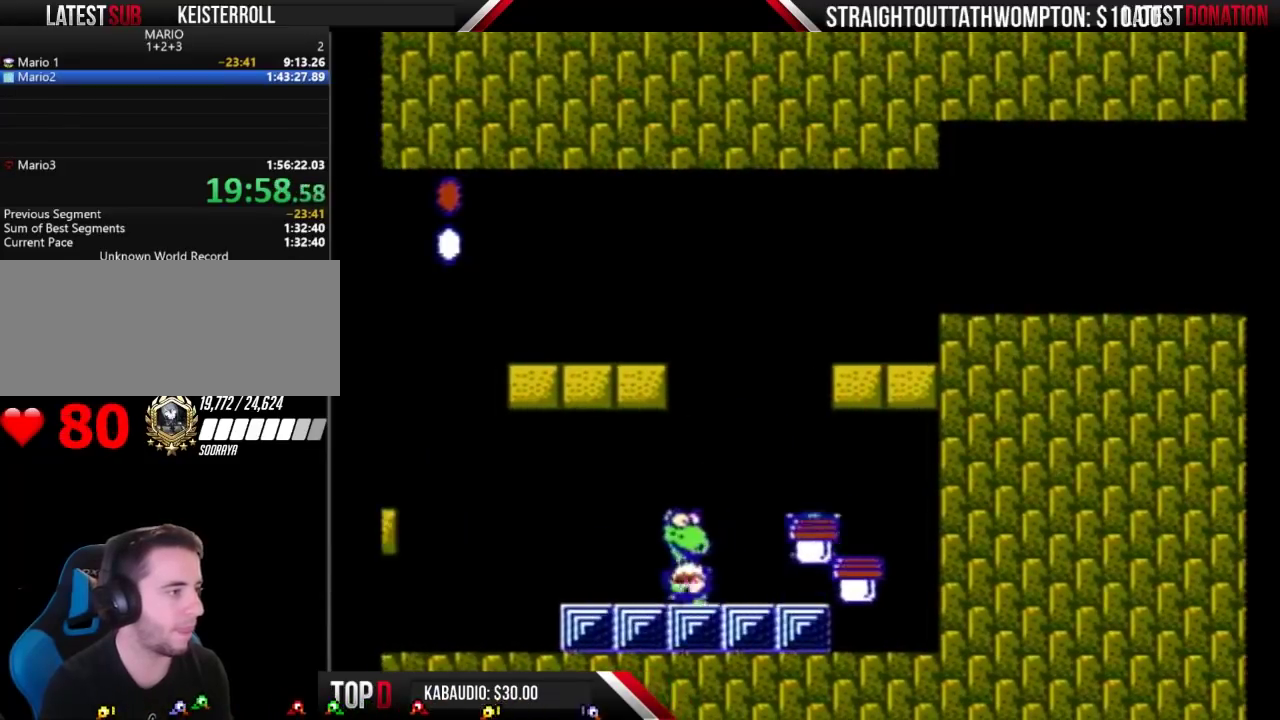
{"buttons": ["B"], "events": [[267, "B", "up"], [333, "B", "down"], [400, "B", "up"], [433, "DPAD_LEFT", "up"], [467, "B", "down"]]}
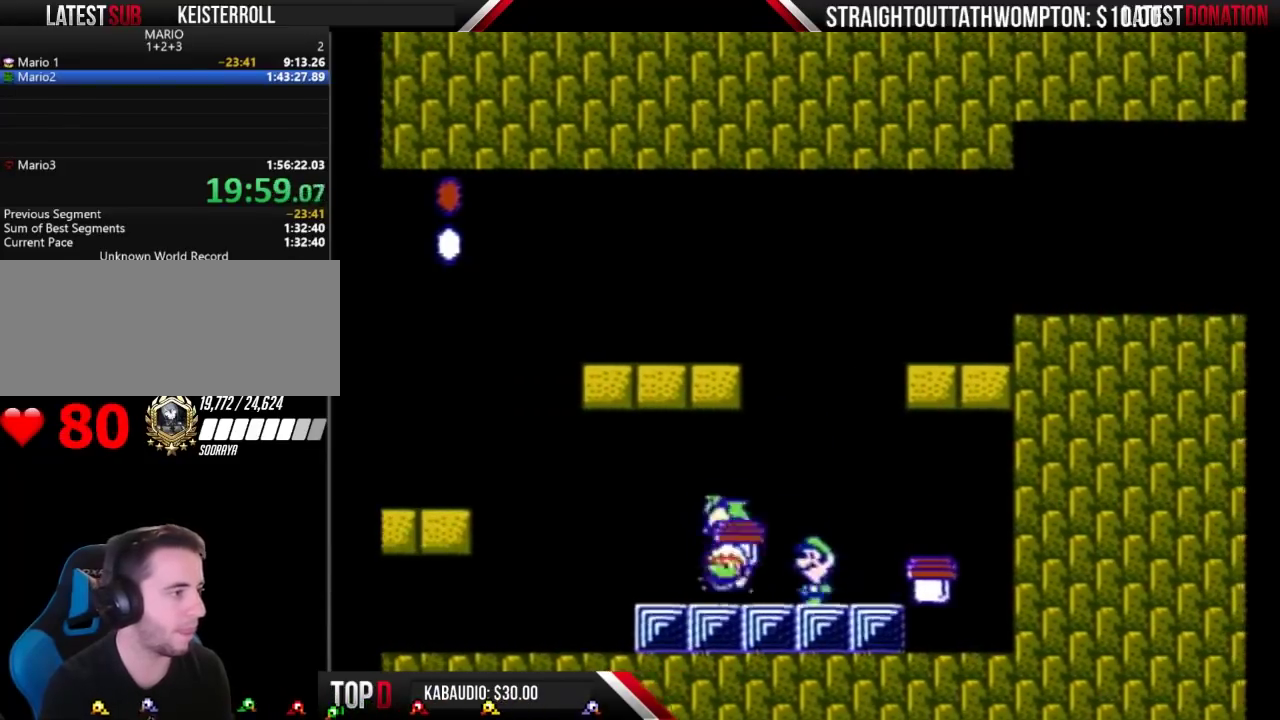
{"buttons": ["B", "DPAD_LEFT"], "events": [[100, "DPAD_RIGHT", "down"], [200, "DPAD_RIGHT", "up"], [333, "DPAD_LEFT", "down"], [400, "A", "down"], [467, "A", "up"]]}
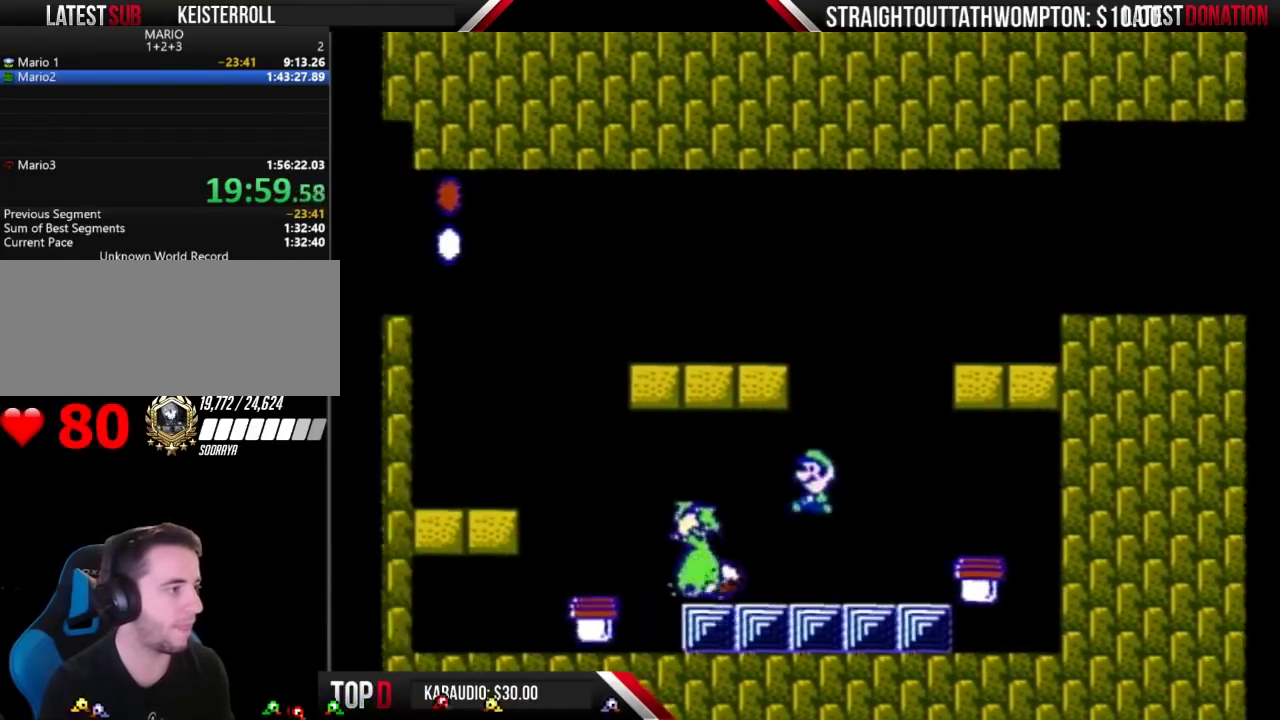
{"buttons": [], "events": [[67, "DPAD_LEFT", "up"], [233, "B", "up"], [233, "DPAD_RIGHT", "down"], [500, "DPAD_RIGHT", "up"]]}
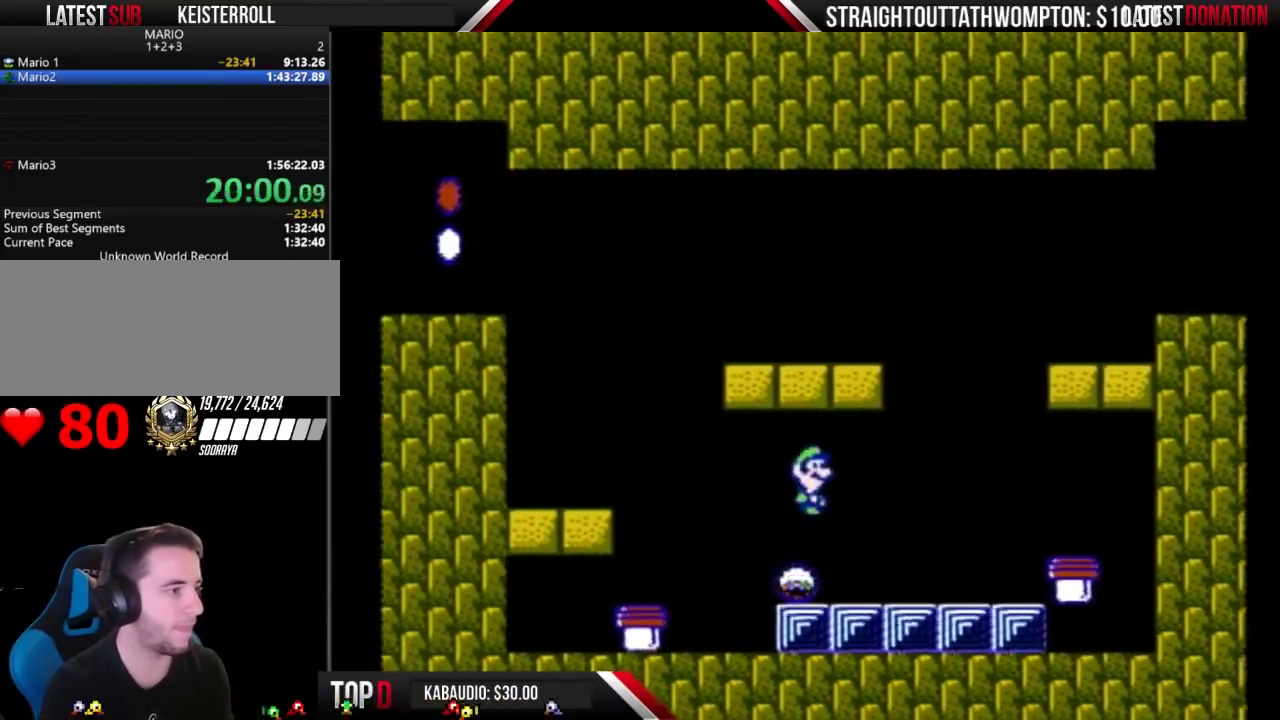
{"buttons": ["B"], "events": [[67, "DPAD_LEFT", "down"], [267, "B", "down"], [267, "DPAD_LEFT", "up"]]}
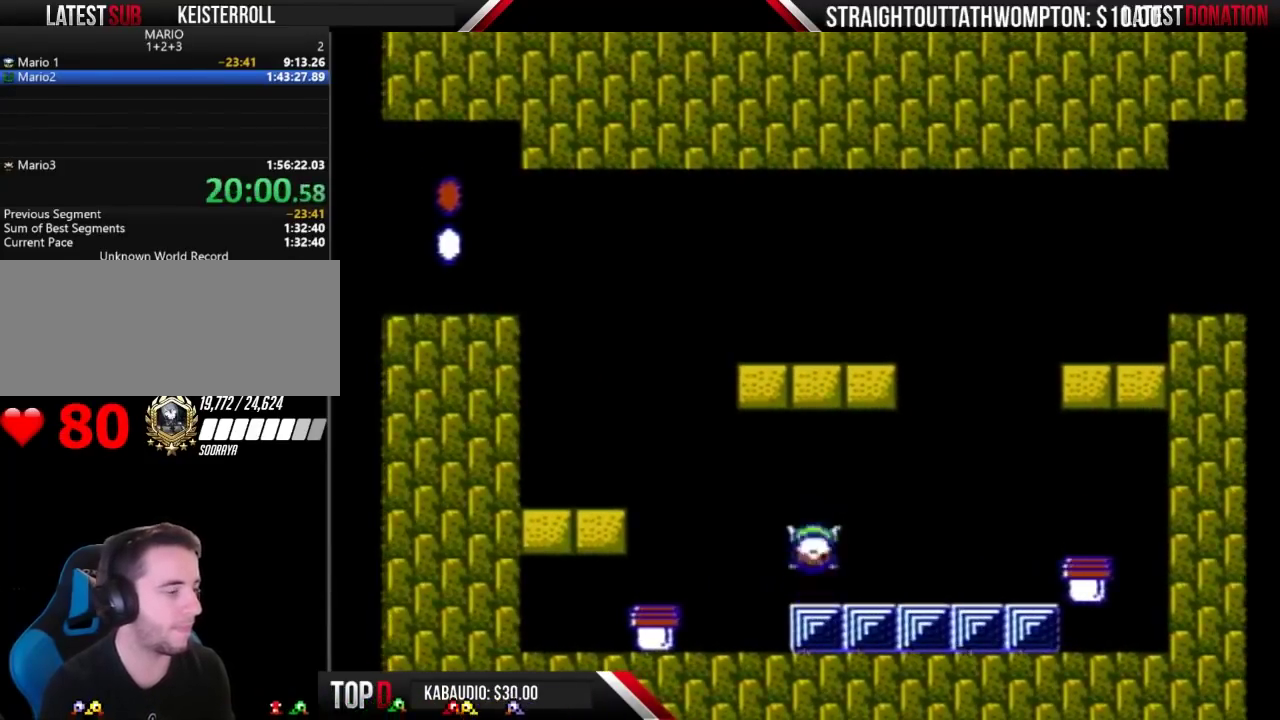
{"buttons": ["B", "DPAD_RIGHT"], "events": [[67, "DPAD_RIGHT", "down"]]}
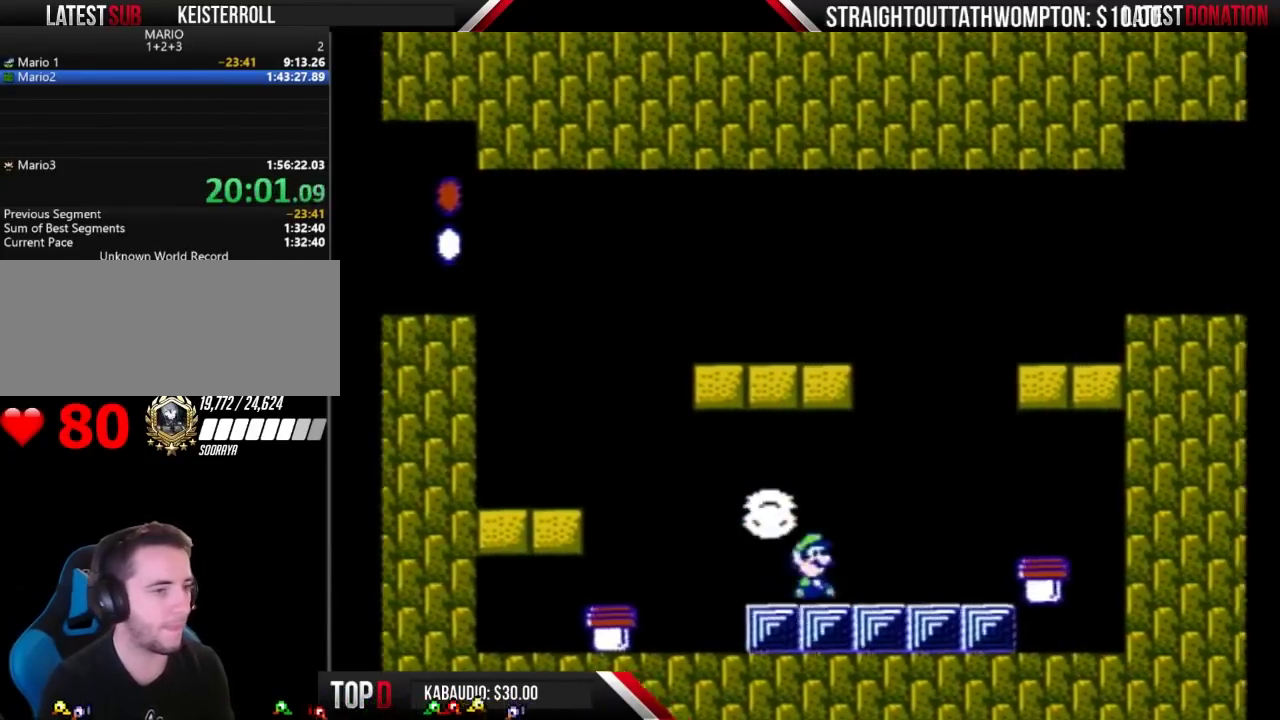
{"buttons": ["A", "B", "DPAD_LEFT"], "events": [[267, "A", "down"], [400, "DPAD_RIGHT", "up"], [500, "DPAD_LEFT", "down"]]}
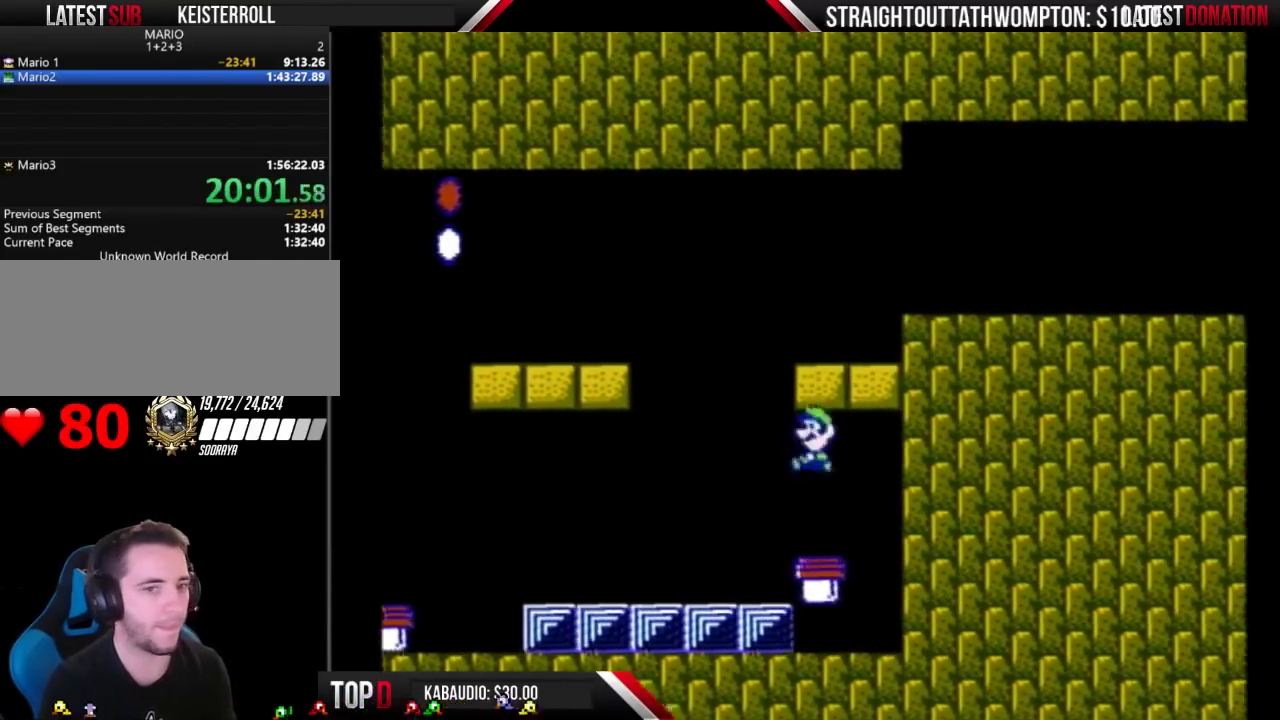
{"buttons": ["A", "B", "DPAD_RIGHT"], "events": [[300, "DPAD_LEFT", "up"], [467, "DPAD_RIGHT", "down"]]}
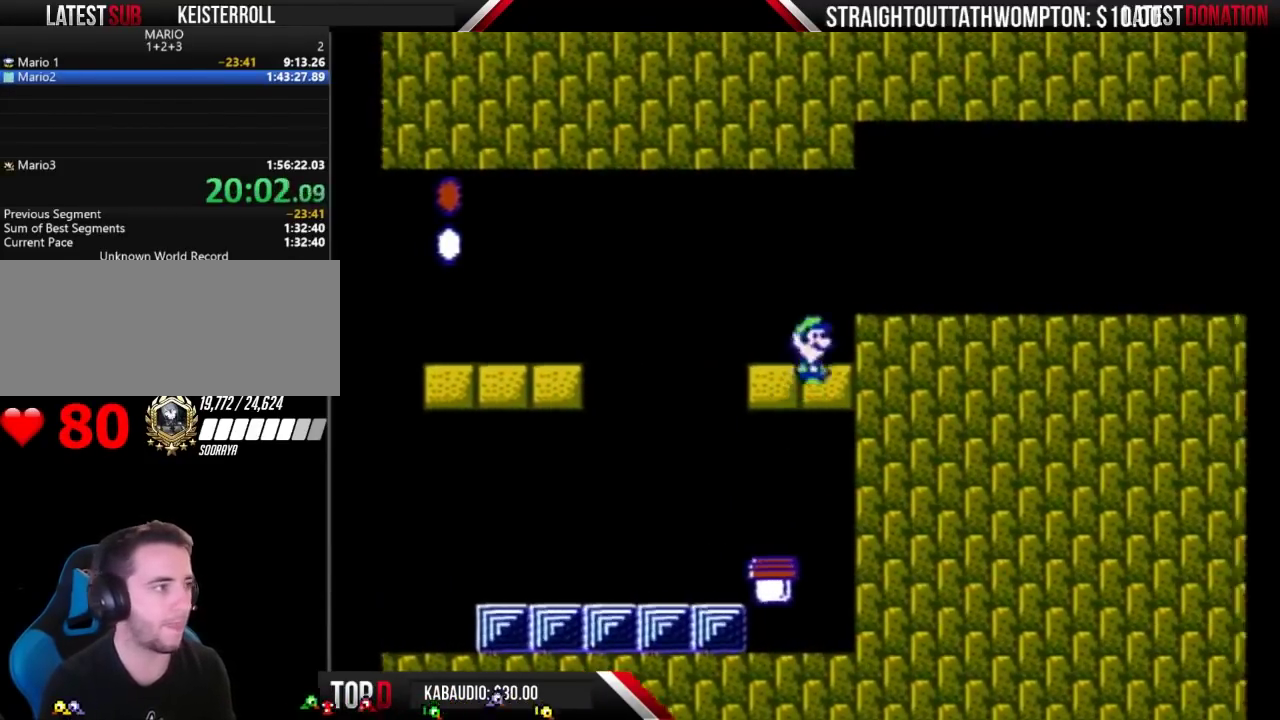
{"buttons": ["B", "DPAD_RIGHT"], "events": [[33, "DPAD_RIGHT", "up"], [100, "DPAD_LEFT", "down"], [200, "A", "up"], [333, "DPAD_LEFT", "up"], [467, "DPAD_RIGHT", "down"]]}
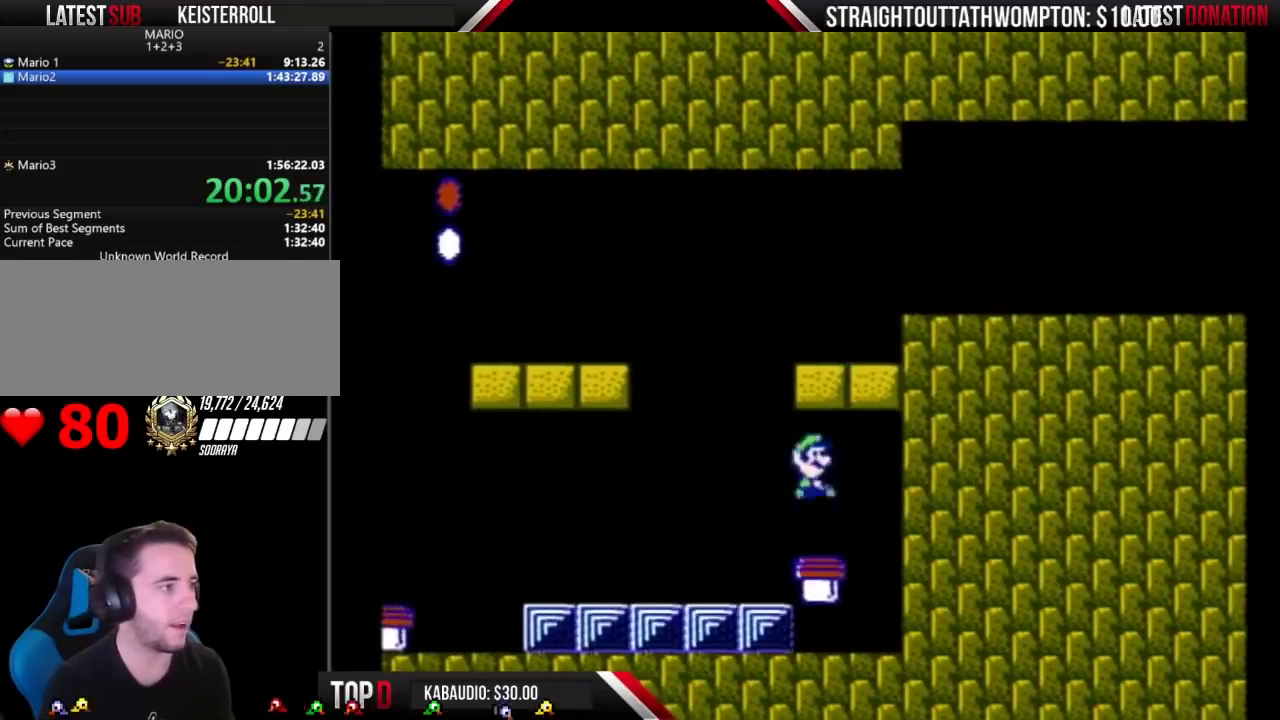
{"buttons": ["B", "DPAD_DOWN"], "events": [[33, "DPAD_RIGHT", "up"], [133, "DPAD_DOWN", "down"]]}
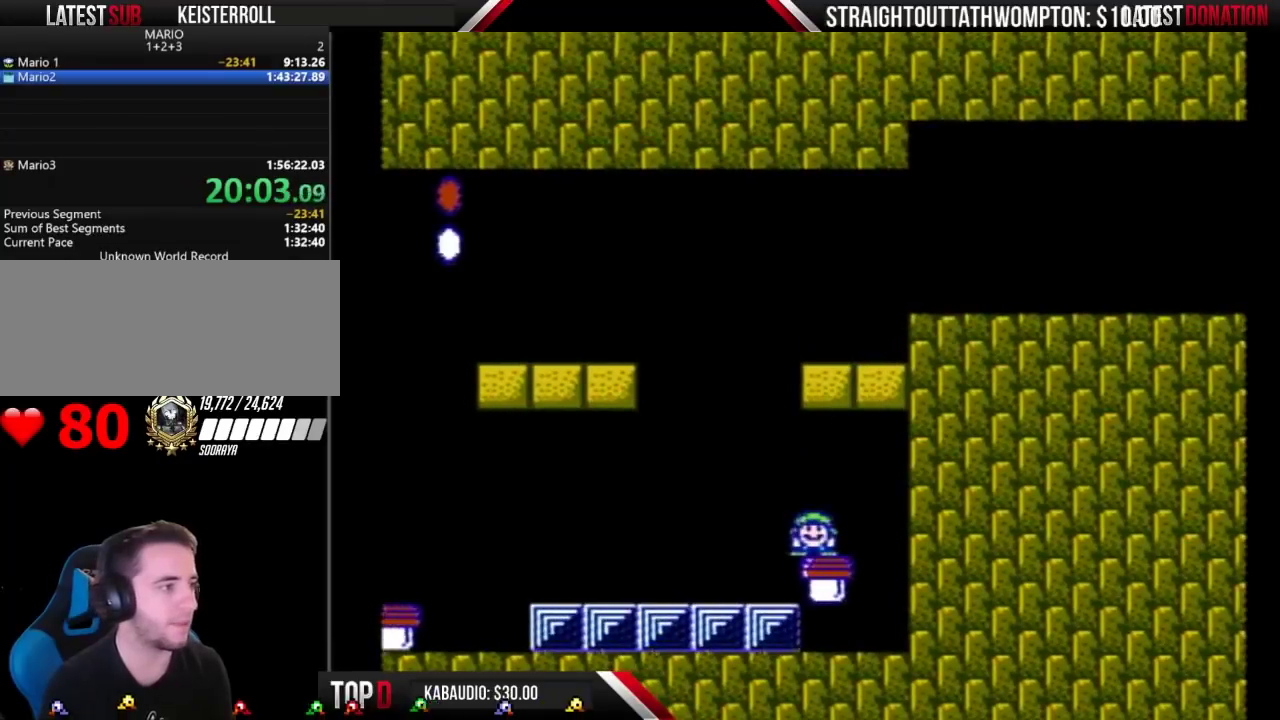
{"buttons": ["B", "DPAD_DOWN"], "events": []}
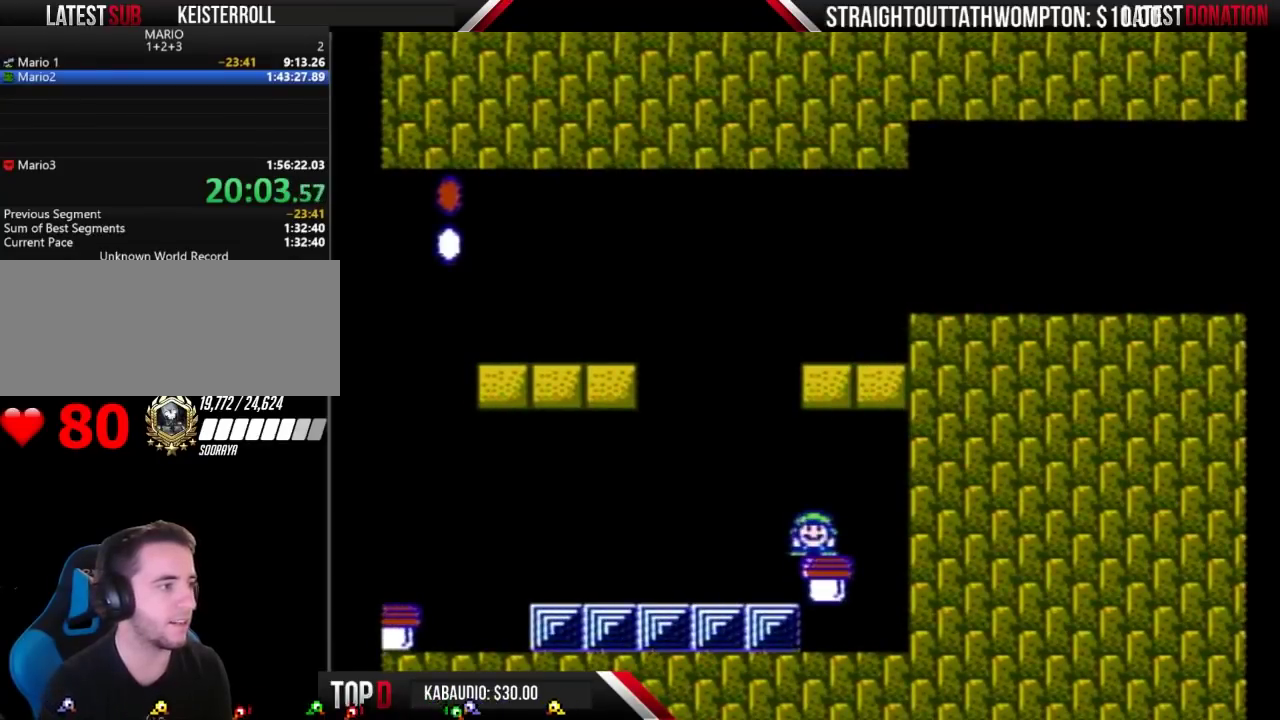
{"buttons": ["A", "B"], "events": [[400, "A", "down"], [467, "DPAD_DOWN", "up"]]}
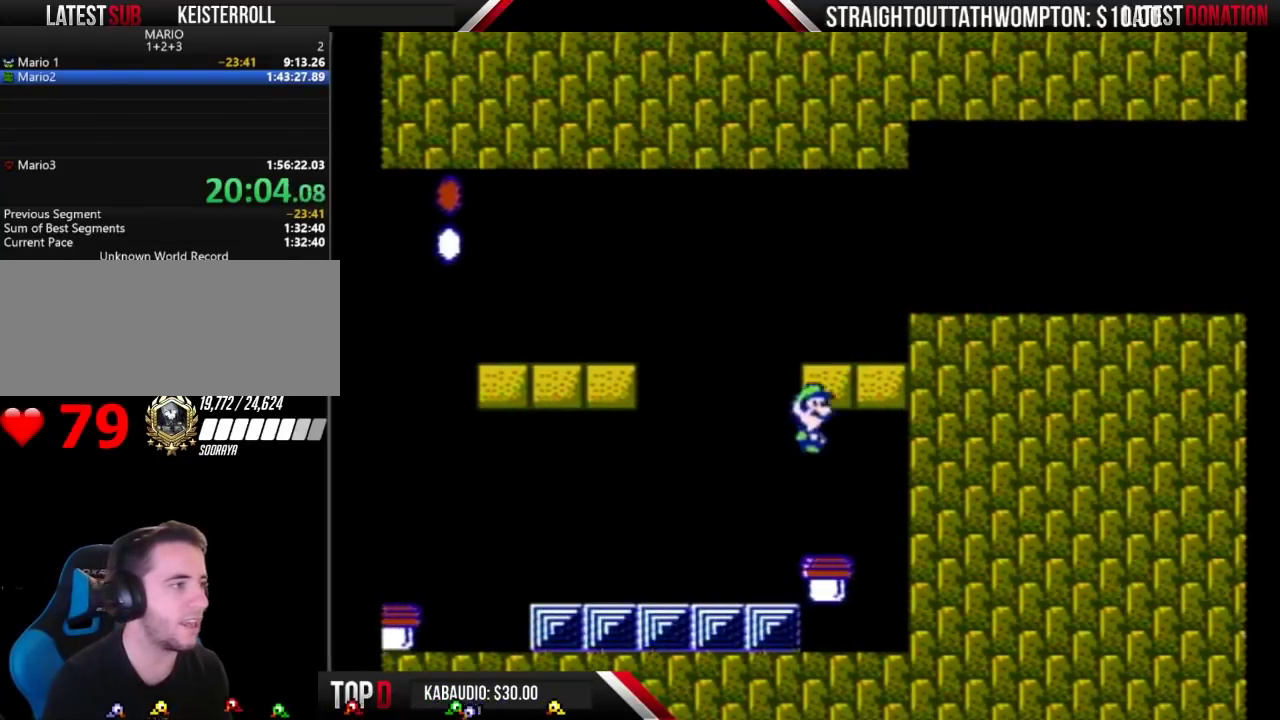
{"buttons": ["A", "B", "DPAD_RIGHT"], "events": [[167, "DPAD_RIGHT", "down"]]}
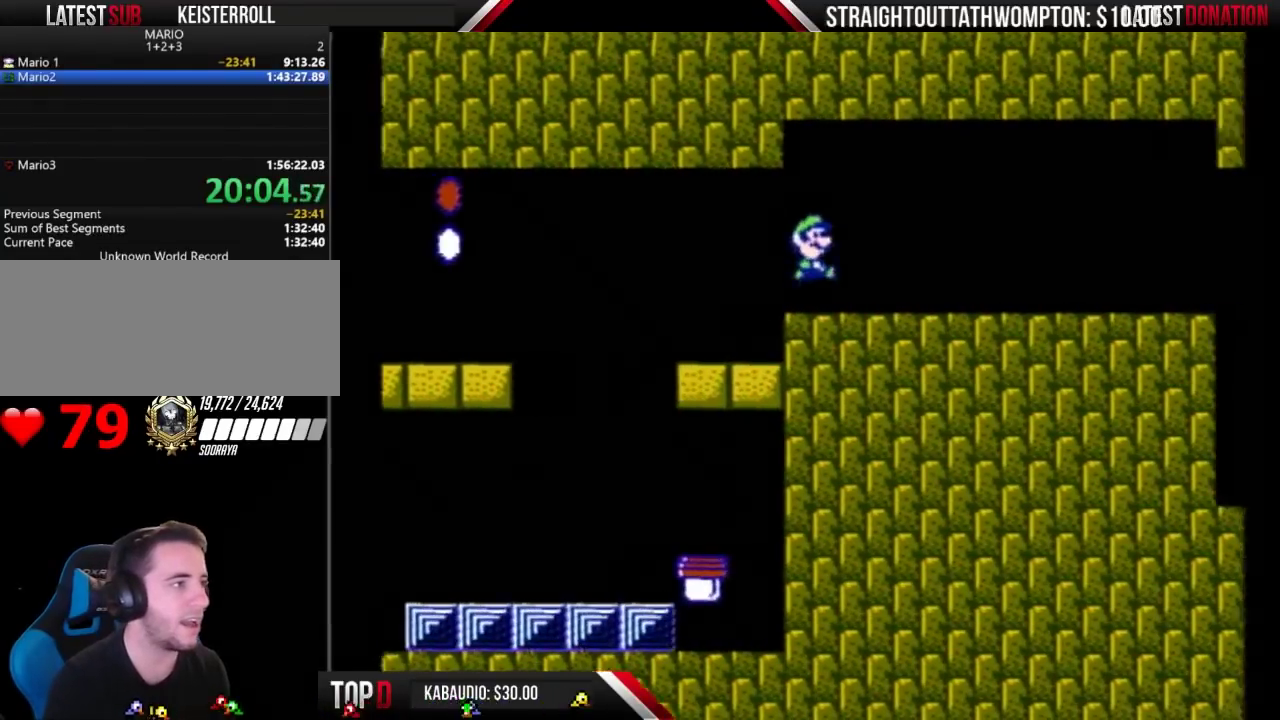
{"buttons": ["A", "B", "DPAD_RIGHT"], "events": []}
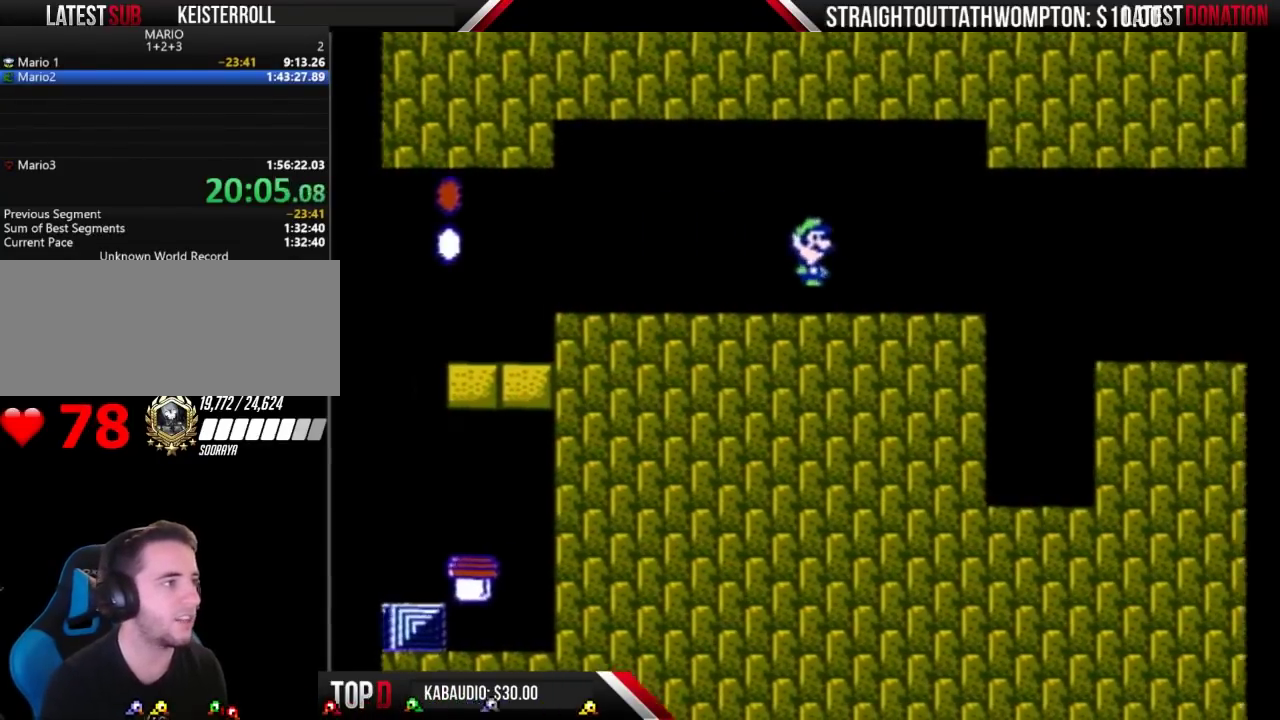
{"buttons": ["B", "DPAD_RIGHT"], "events": [[200, "A", "up"], [300, "DPAD_DOWN", "down"], [300, "DPAD_RIGHT", "up"], [333, "A", "down"], [400, "A", "up"], [400, "DPAD_DOWN", "up"], [400, "DPAD_RIGHT", "down"]]}
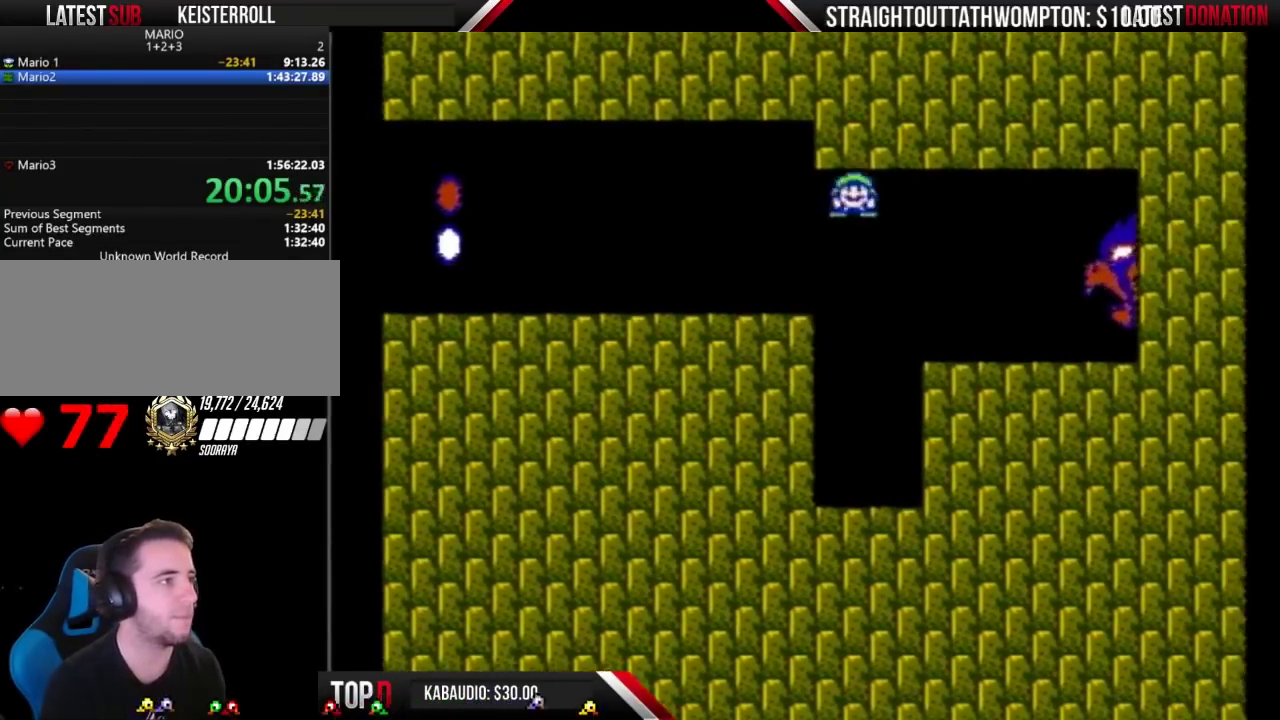
{"buttons": ["B", "DPAD_RIGHT"], "events": []}
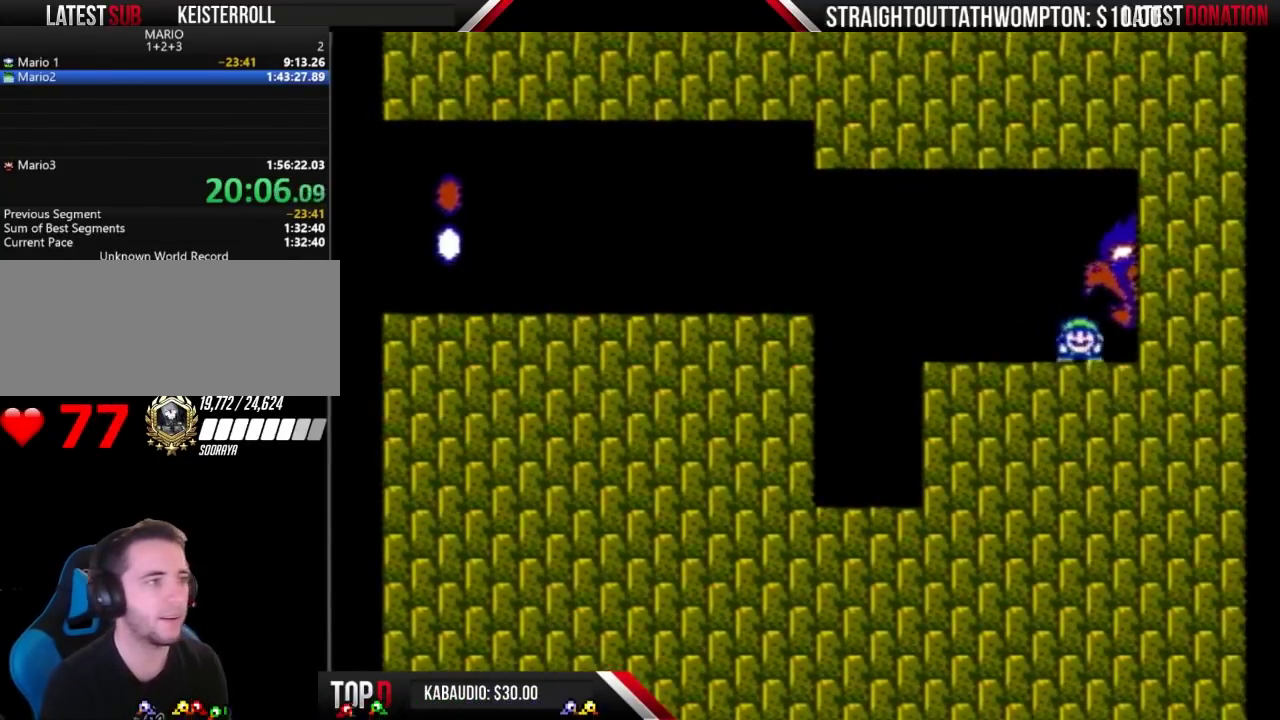
{"buttons": ["B", "DPAD_RIGHT"], "events": []}
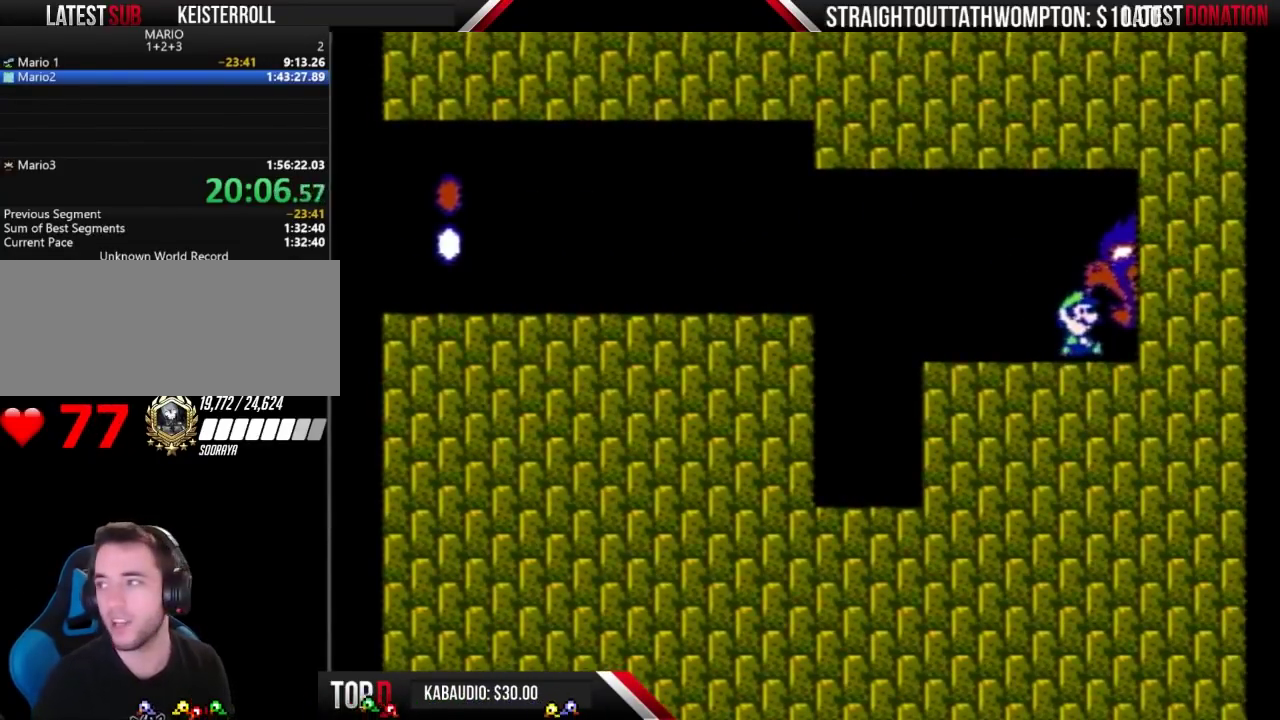
{"buttons": ["B", "DPAD_RIGHT"], "events": []}
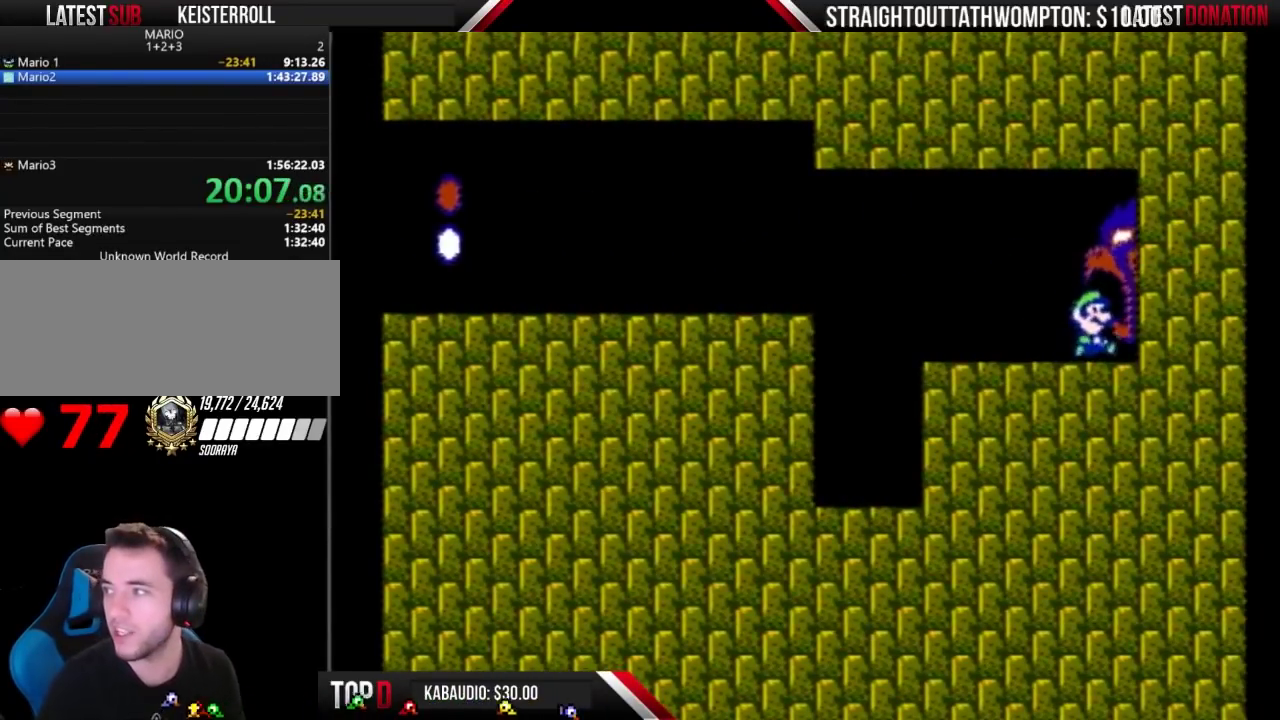
{"buttons": ["B", "DPAD_RIGHT"], "events": []}
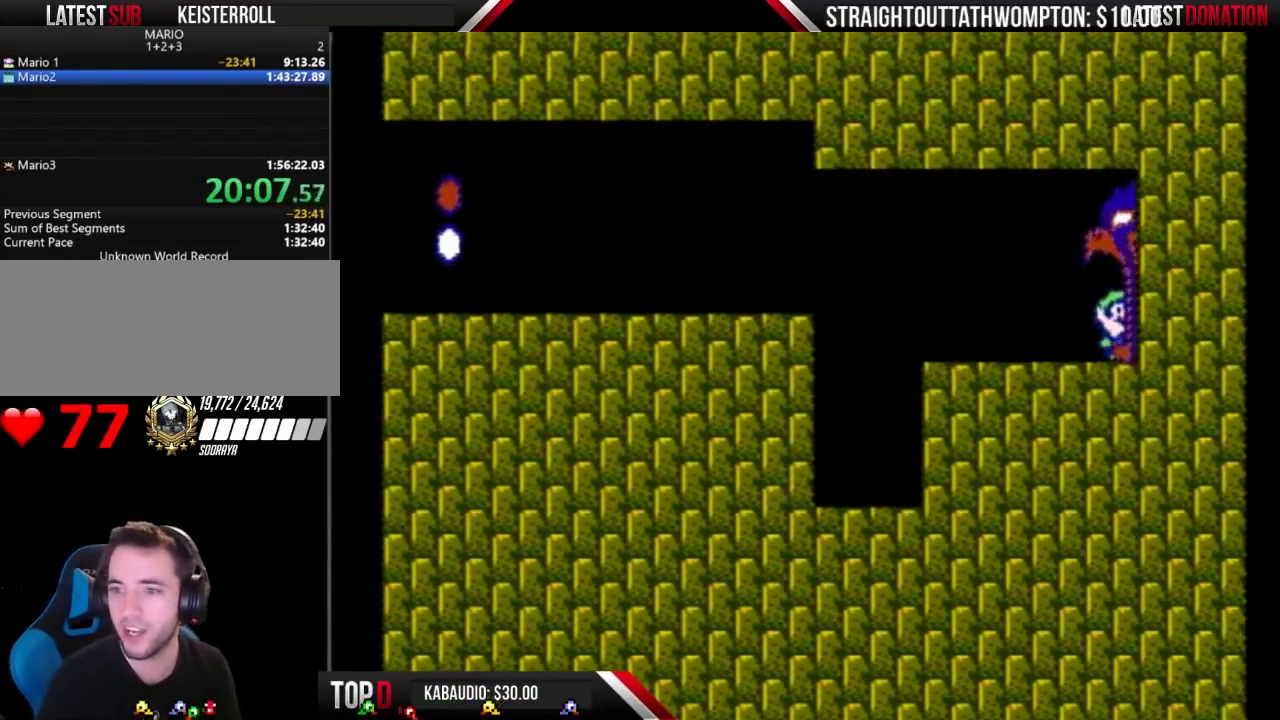
{"buttons": [], "events": [[333, "B", "up"], [367, "DPAD_RIGHT", "up"]]}
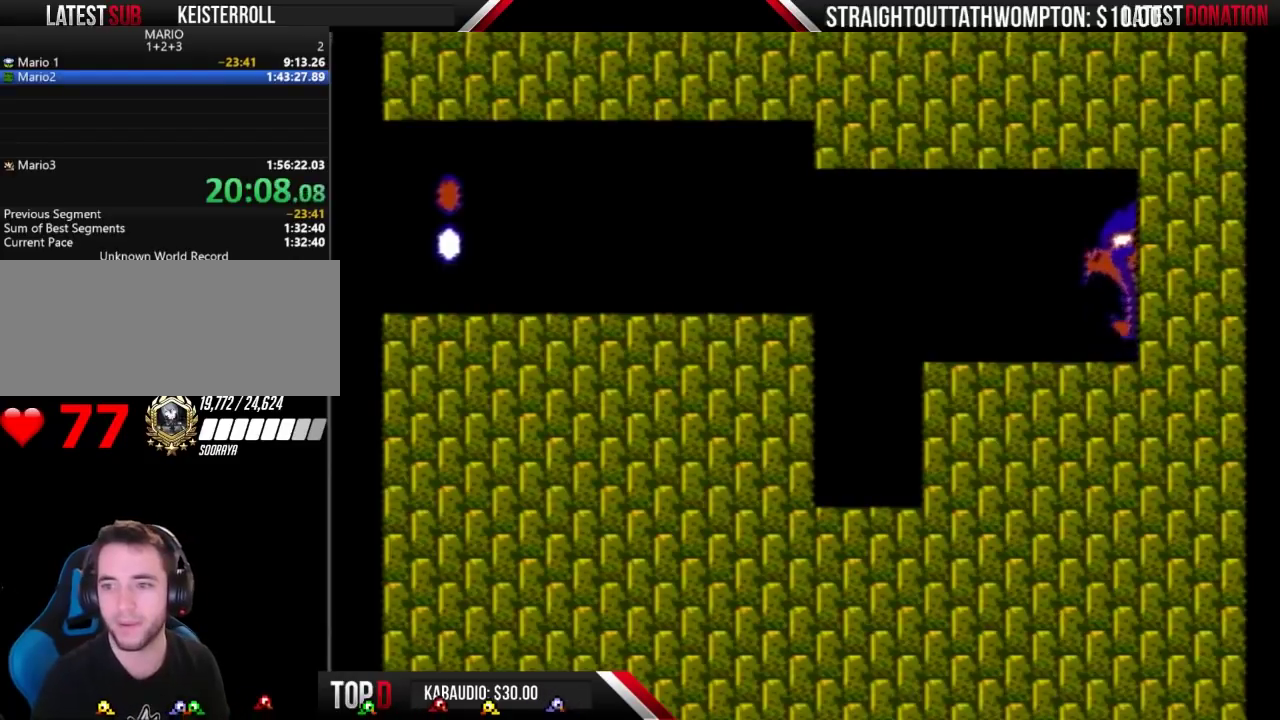
{"buttons": ["B"], "events": [[467, "B", "down"]]}
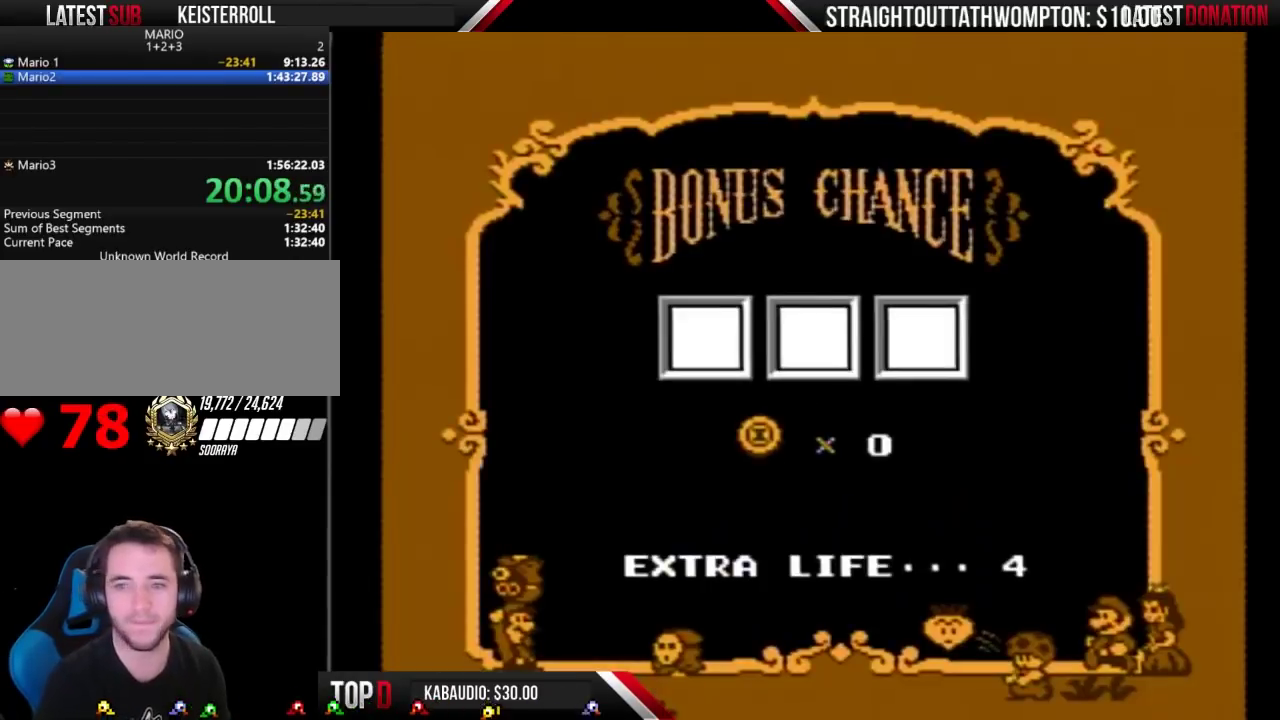
{"buttons": [], "events": [[367, "B", "up"]]}